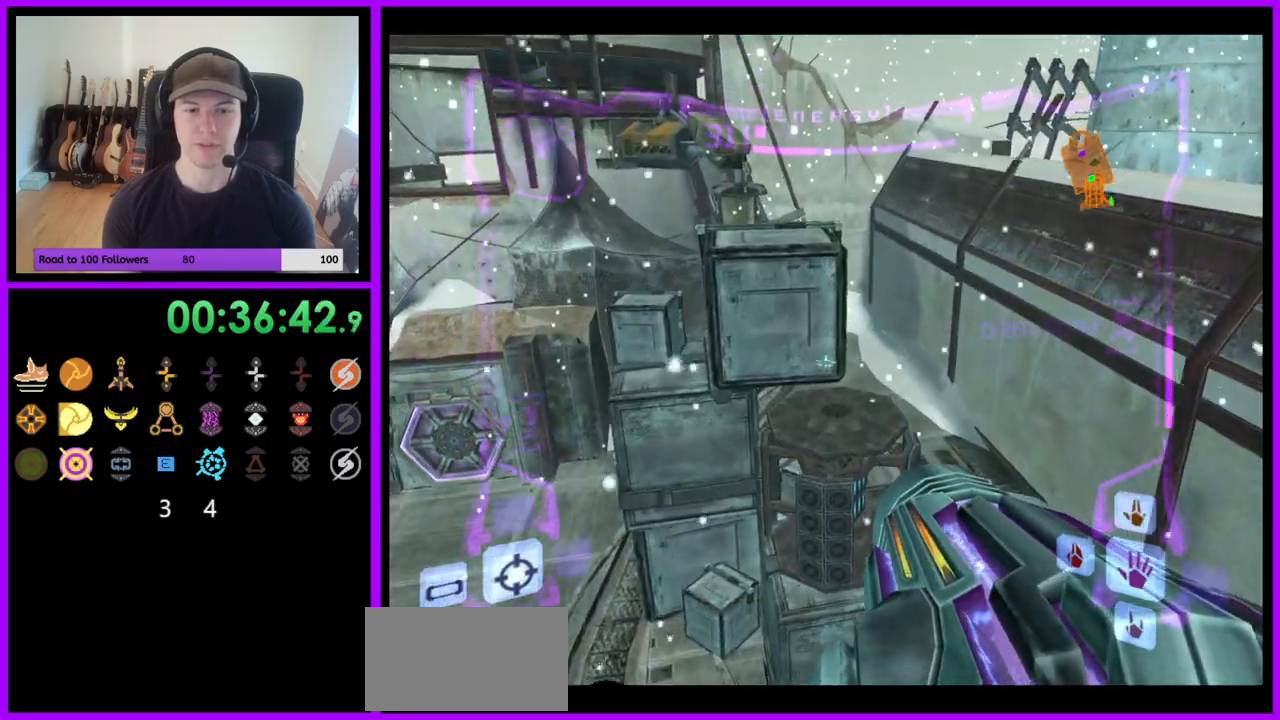
Gameplay with a controller (Nintendo layout); each line is a JSON object with the inputs held at the frame after it (dt_ms = milliseconds from this image to that frame). "events" lists button and stick changes between this image and that frame as [ms after this image, input, new state], when the widget could be followed in between. Not read: L3 R3.
{"dt_ms": 500, "buttons": ["L1"], "left_stick": "up", "right_stick": "center", "events": [[17, "B", "down"], [33, "Z", "up"], [83, "B", "up"], [83, "Z", "down"], [150, "Z", "up"], [233, "A", "down"], [283, "A", "up"], [333, "A", "down"], [383, "A", "up"]]}
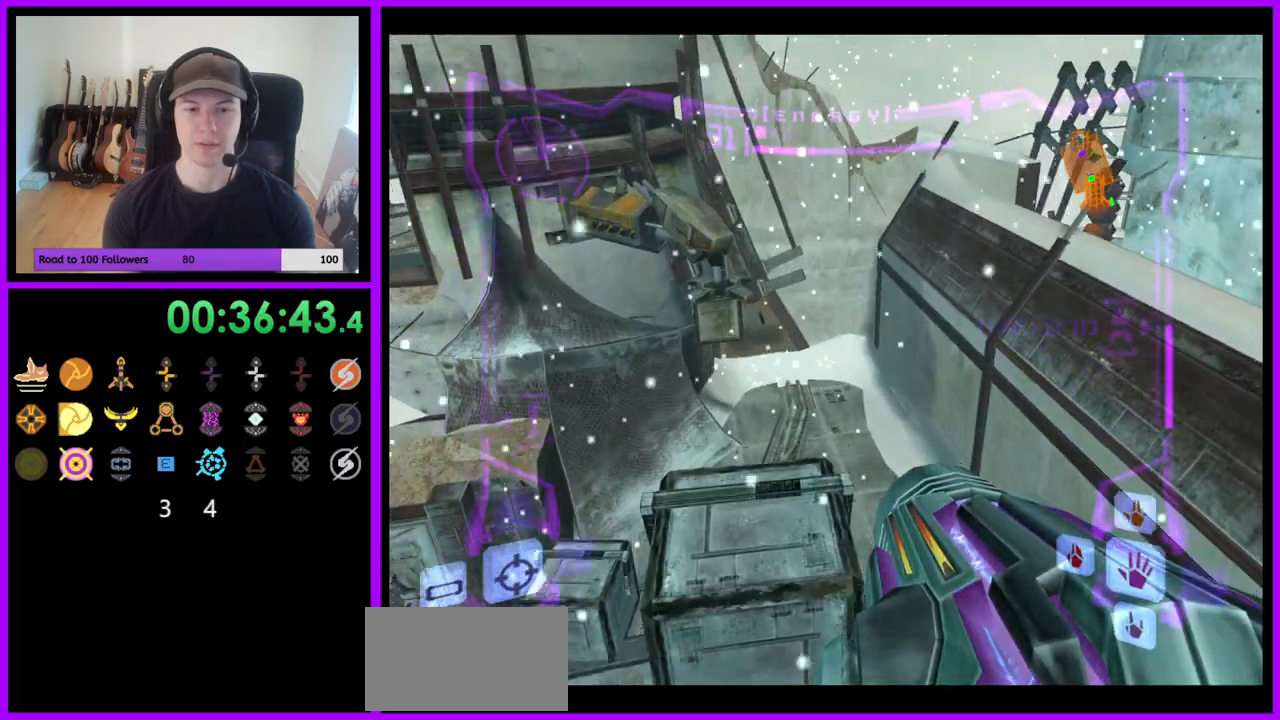
{"dt_ms": 500, "buttons": ["L1", "Z"], "left_stick": "center", "right_stick": "up", "events": [[17, "Z", "down"], [150, "Z", "up"], [367, "L1", "up"], [417, "right_stick", "up"], [467, "L1", "down"], [467, "Z", "down"], [500, "left_stick", "center"]]}
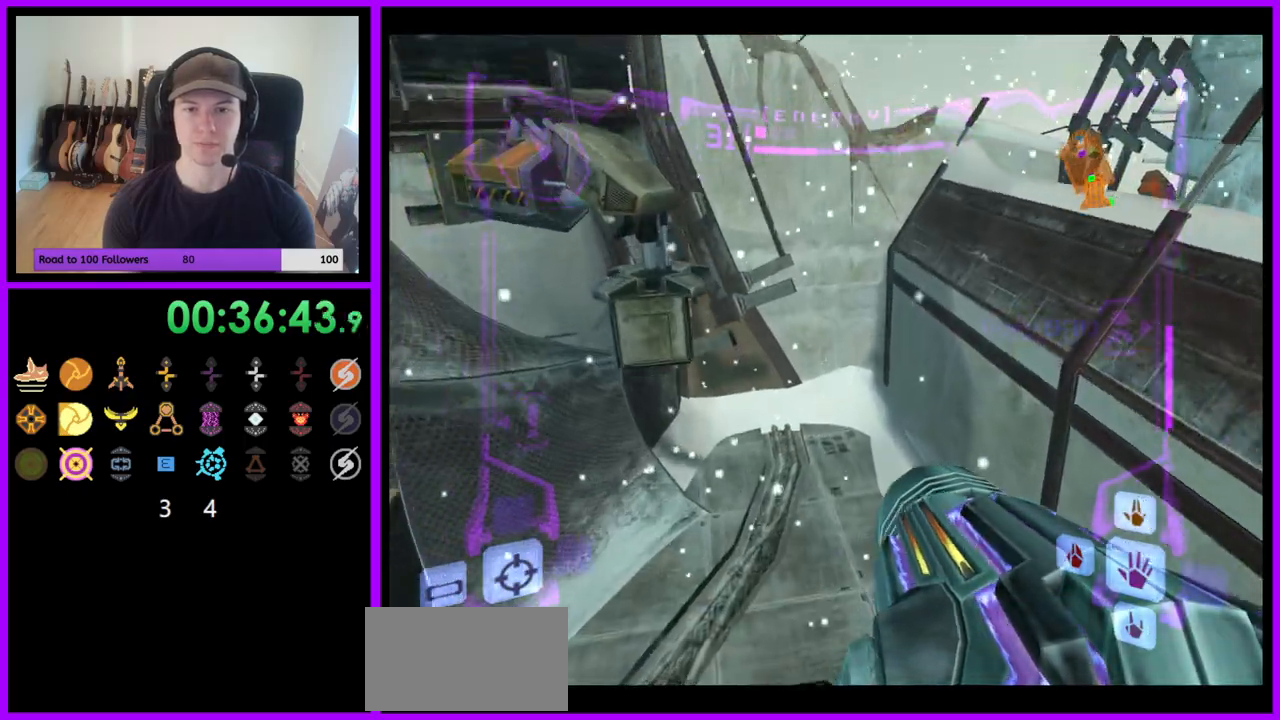
{"dt_ms": 500, "buttons": ["R1", "Z"], "left_stick": "up-right", "right_stick": "center", "events": [[67, "A", "down"], [67, "right_stick", "center"], [200, "R1", "down"], [217, "L1", "up"], [267, "left_stick", "up-right"], [283, "A", "up"], [400, "A", "down"], [417, "Z", "up"], [450, "A", "up"], [467, "Z", "down"]]}
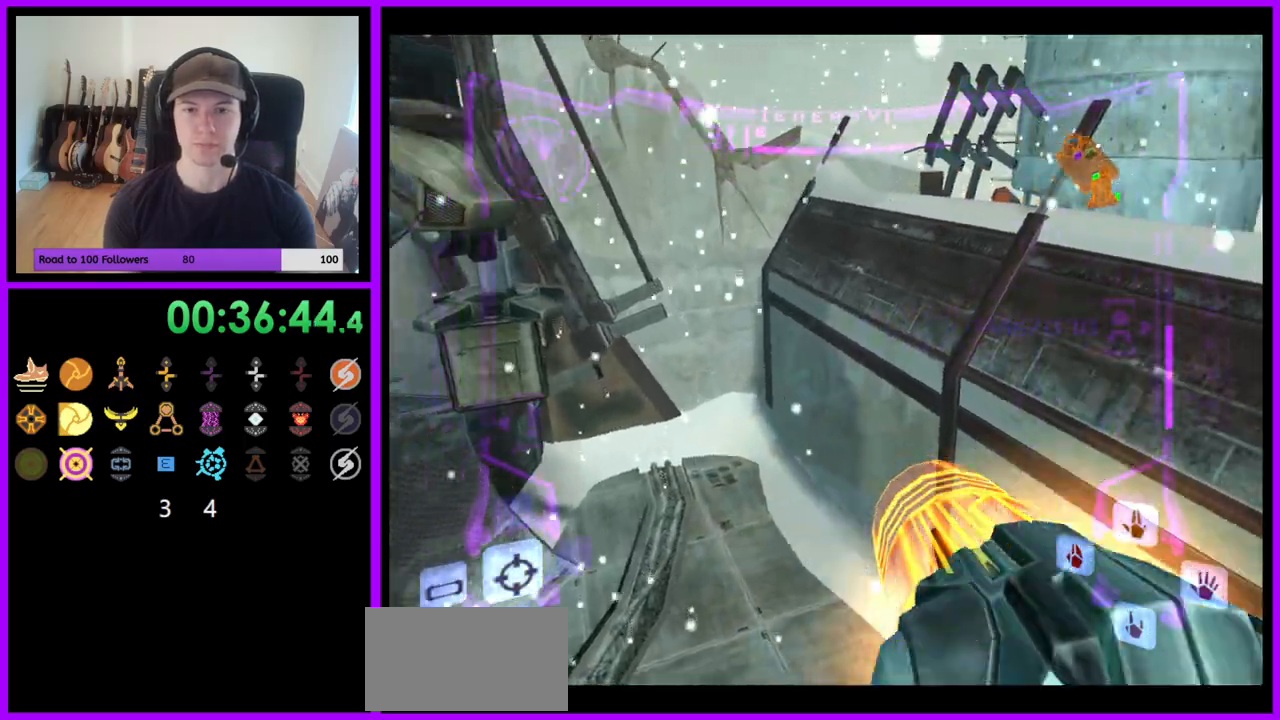
{"dt_ms": 500, "buttons": [], "left_stick": "center", "right_stick": "center"}
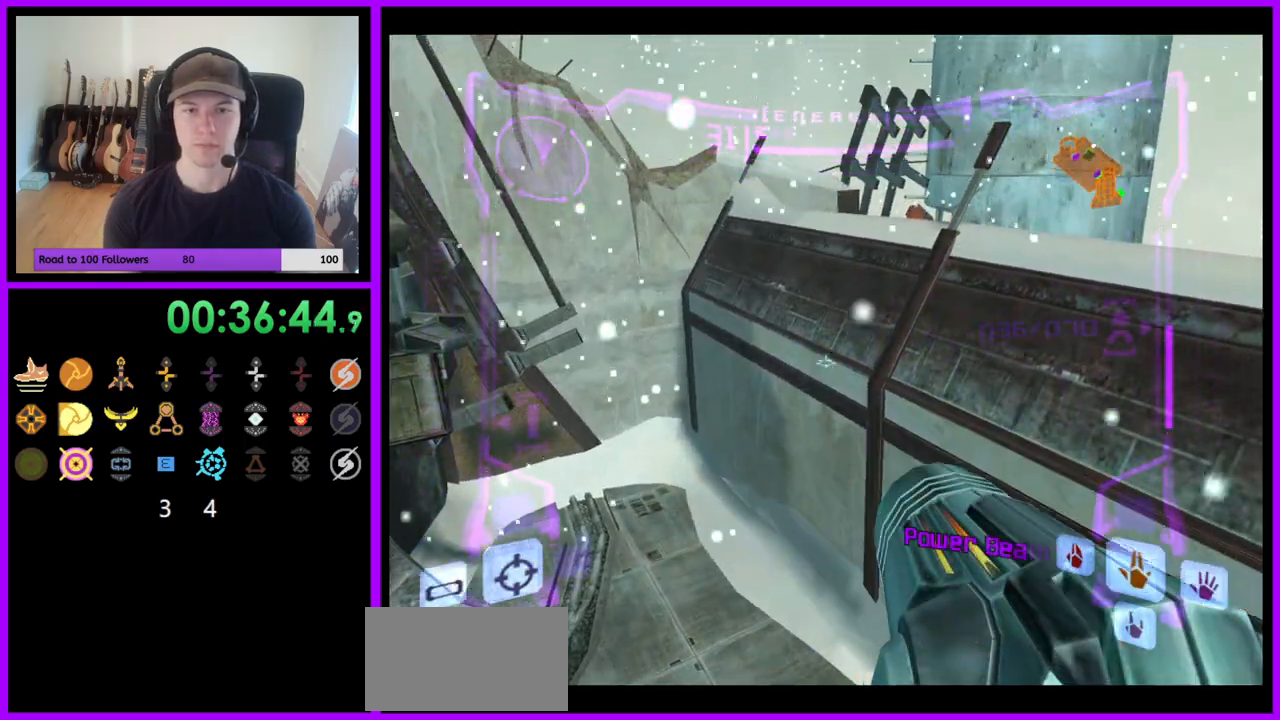
{"dt_ms": 500, "buttons": ["B", "L1", "Z"], "left_stick": "right", "right_stick": "center"}
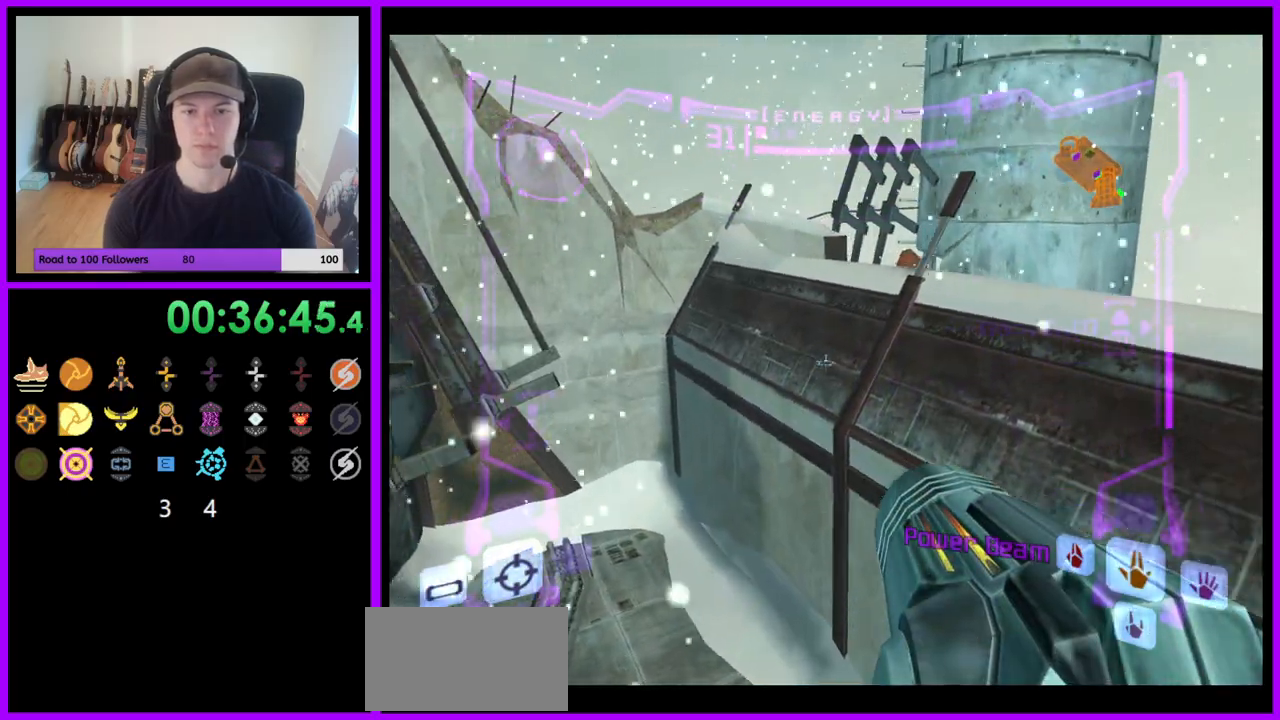
{"dt_ms": 500, "buttons": [], "left_stick": "up-right", "right_stick": "center", "events": [[33, "B", "up"], [33, "L1", "up"], [117, "Z", "up"], [133, "L1", "down"], [183, "Z", "down"], [267, "left_stick", "up-right"], [500, "L1", "up"], [500, "Z", "up"]]}
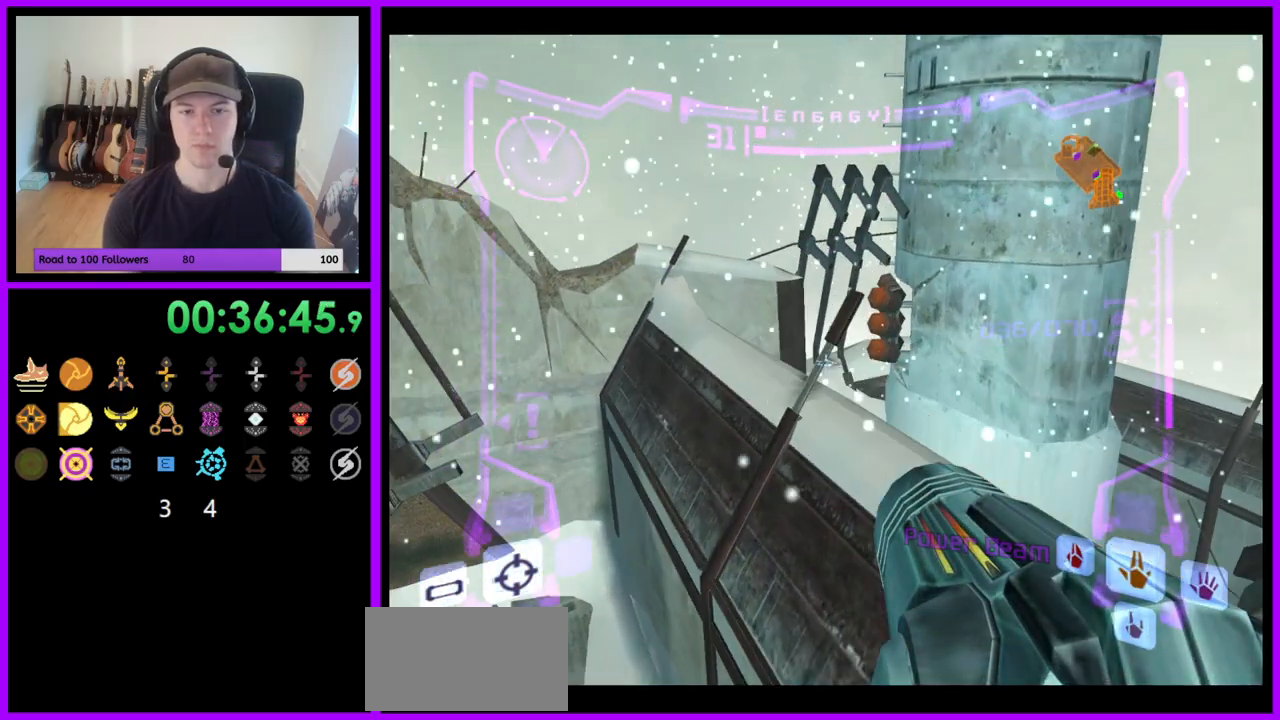
{"dt_ms": 1000, "buttons": ["Y", "L1"], "left_stick": "down", "right_stick": "center"}
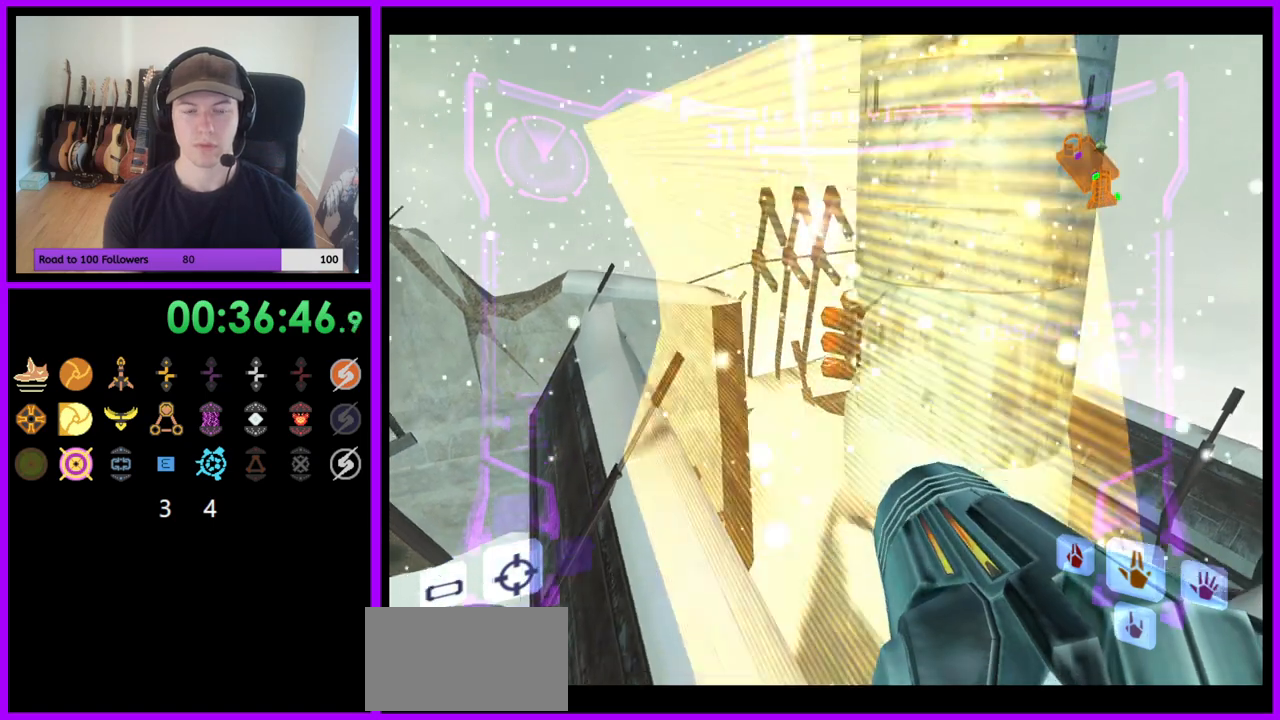
{"dt_ms": 500, "buttons": ["L1"], "left_stick": "down-right", "right_stick": "center", "events": [[17, "A", "down"], [50, "Y", "up"], [150, "A", "up"], [283, "L1", "up"], [383, "L1", "down"], [483, "left_stick", "down-right"]]}
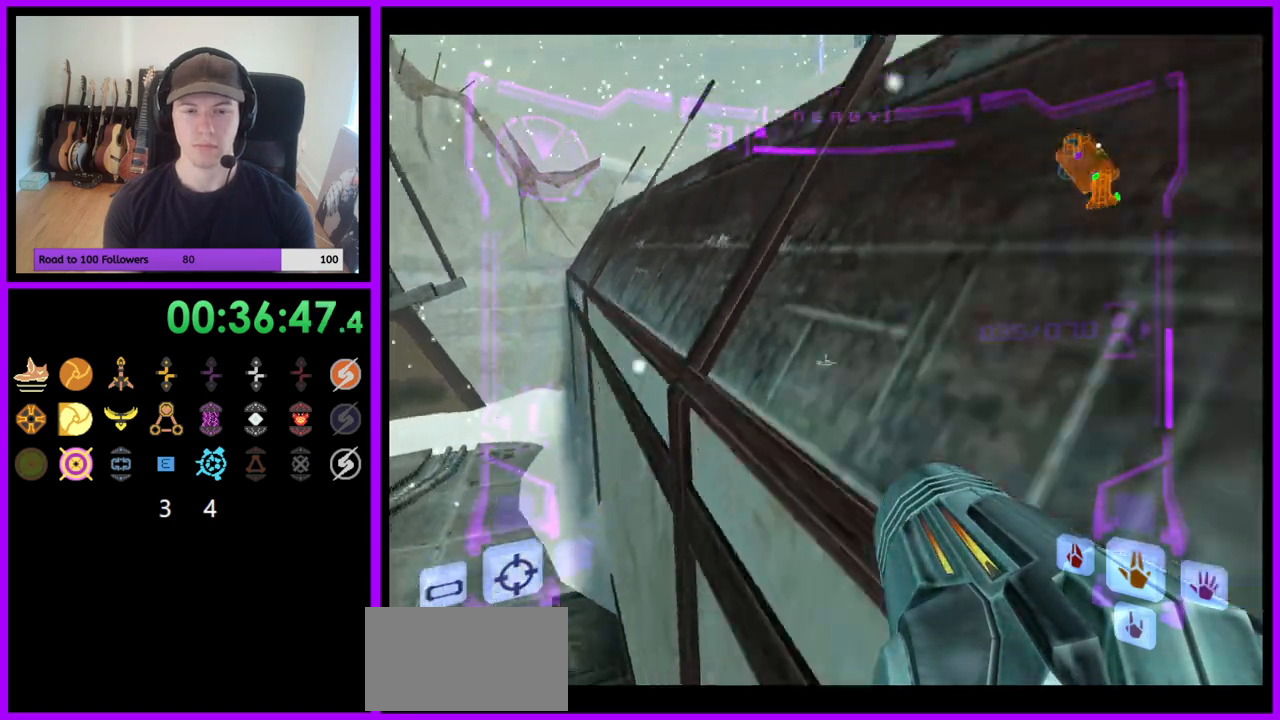
{"dt_ms": 500, "buttons": ["L1"], "left_stick": "down-right", "right_stick": "center", "events": [[83, "Z", "down"], [267, "Z", "up"], [333, "B", "down"], [467, "B", "up"]]}
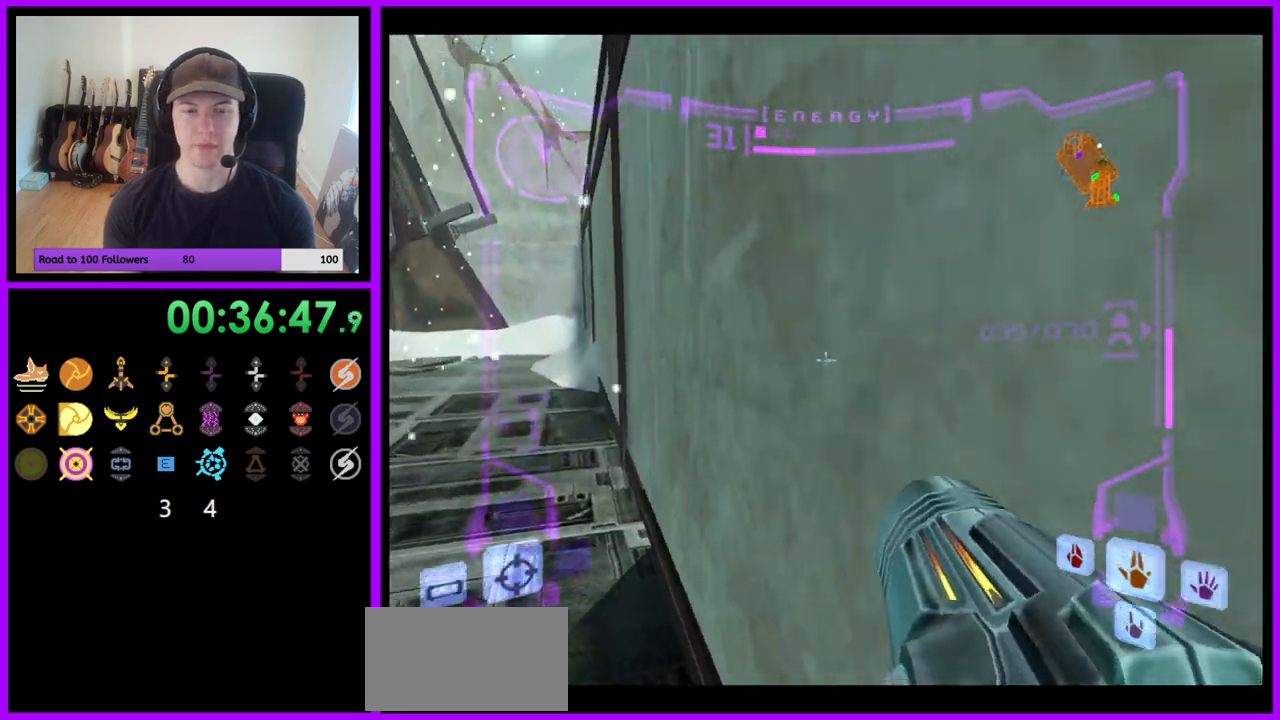
{"dt_ms": 500, "buttons": [], "left_stick": "down-right", "right_stick": "center", "events": [[350, "L1", "up"]]}
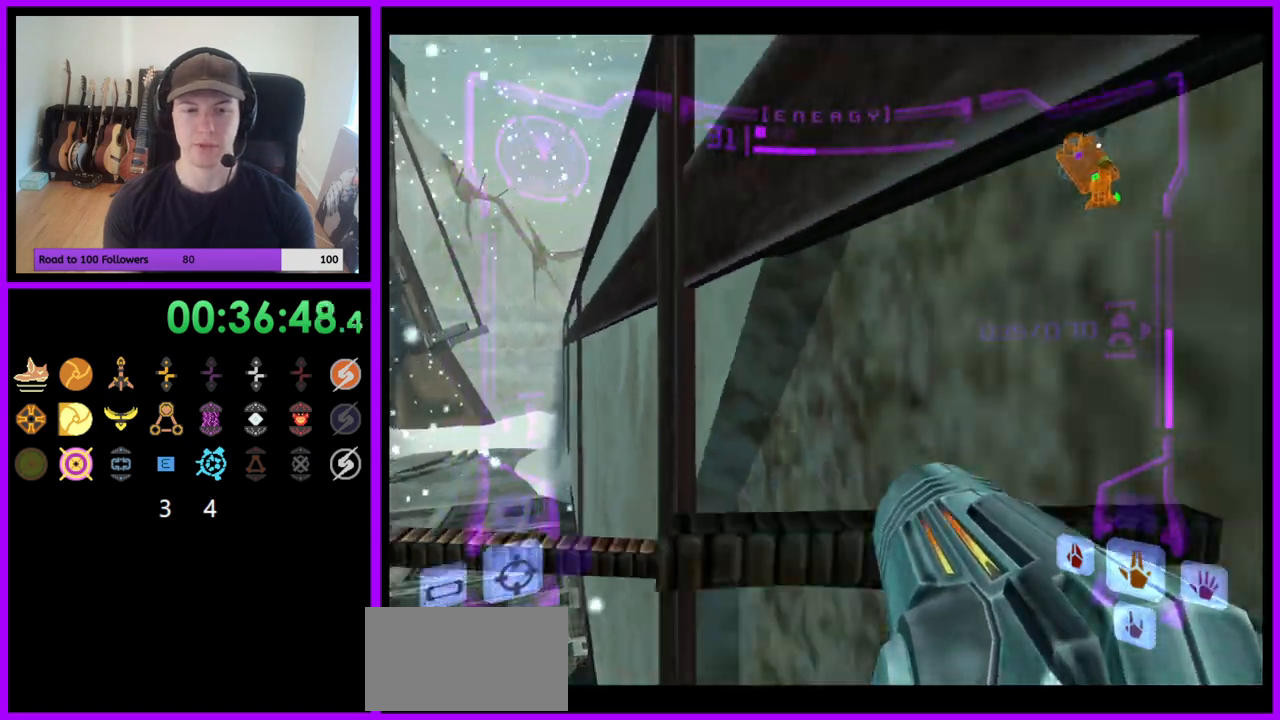
{"dt_ms": 500, "buttons": [], "left_stick": "center", "right_stick": "center", "events": [[17, "X", "down"], [83, "X", "up"], [233, "left_stick", "center"], [367, "Z", "down"], [450, "Z", "up"]]}
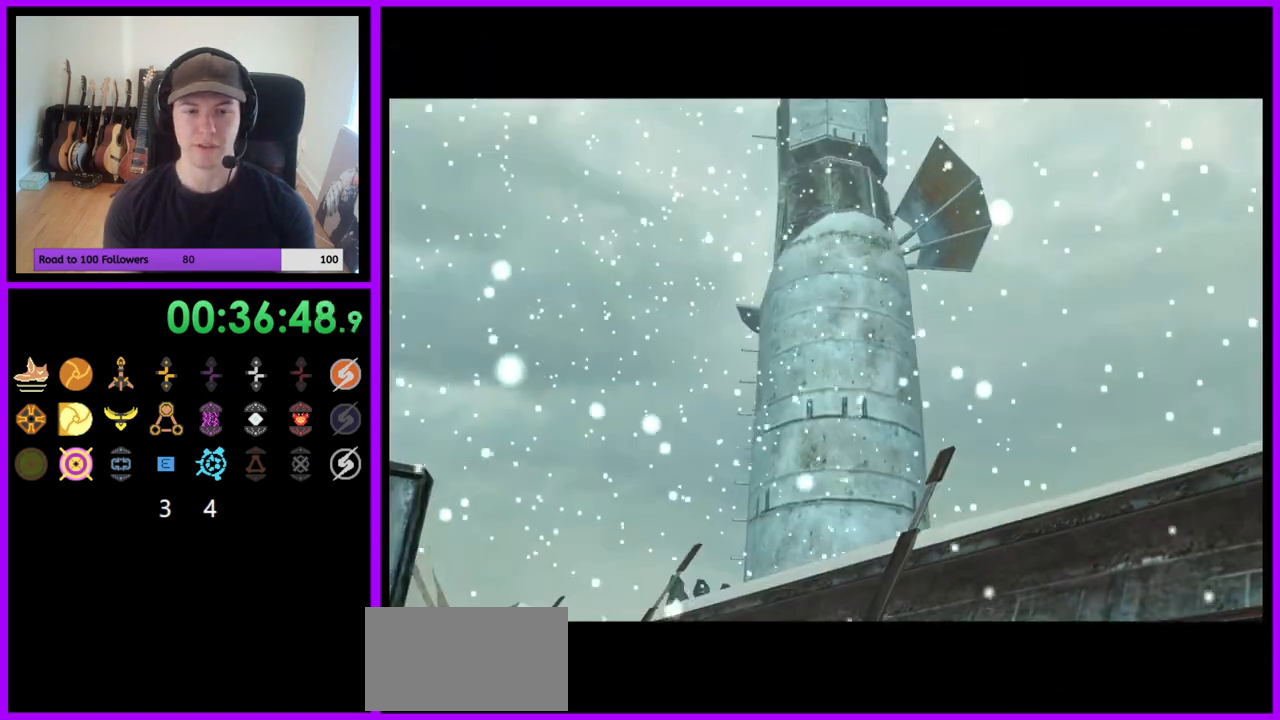
{"dt_ms": 500, "buttons": [], "left_stick": "center", "right_stick": "center", "events": []}
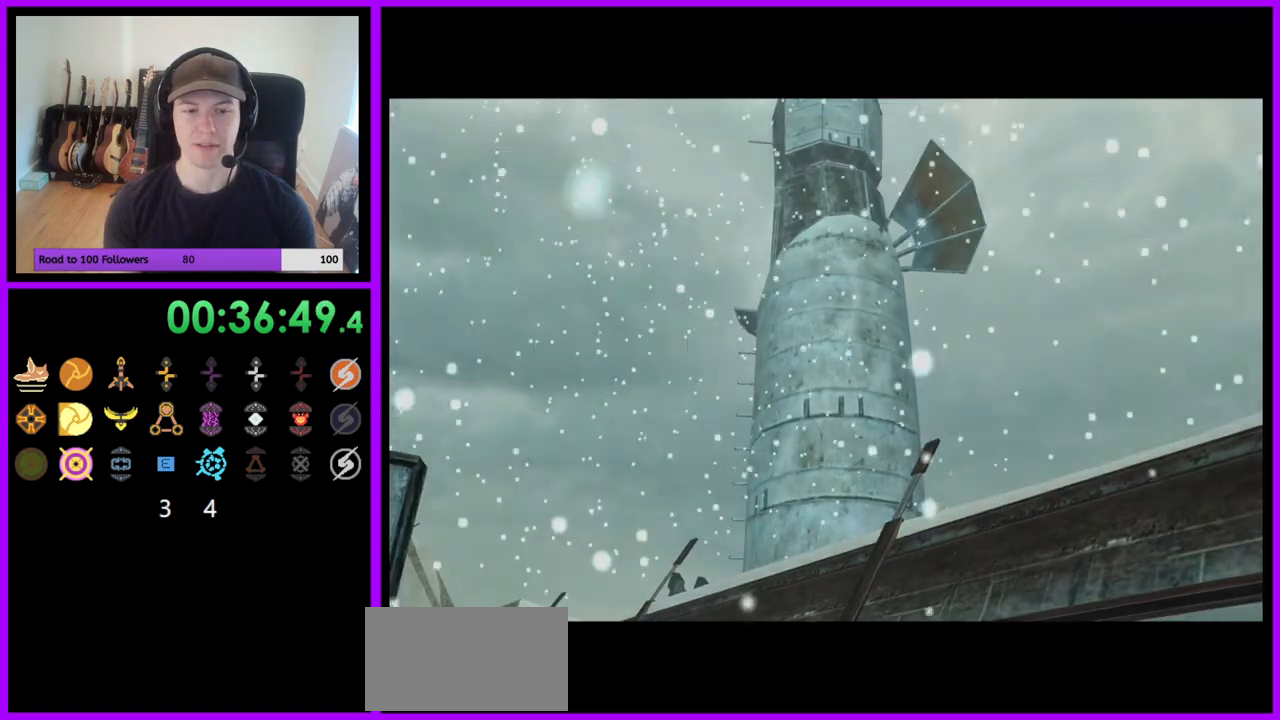
{"dt_ms": 500, "buttons": [], "left_stick": "center", "right_stick": "center", "events": []}
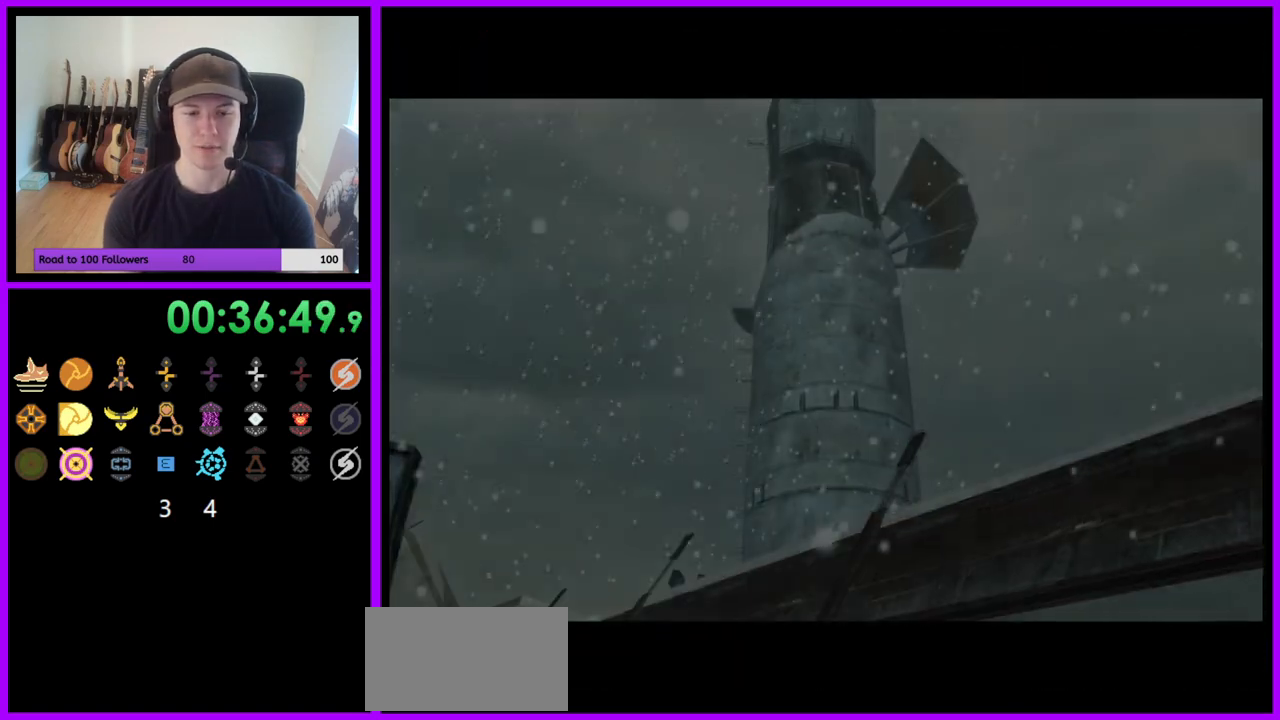
{"dt_ms": 500, "buttons": [], "left_stick": "center", "right_stick": "center", "events": []}
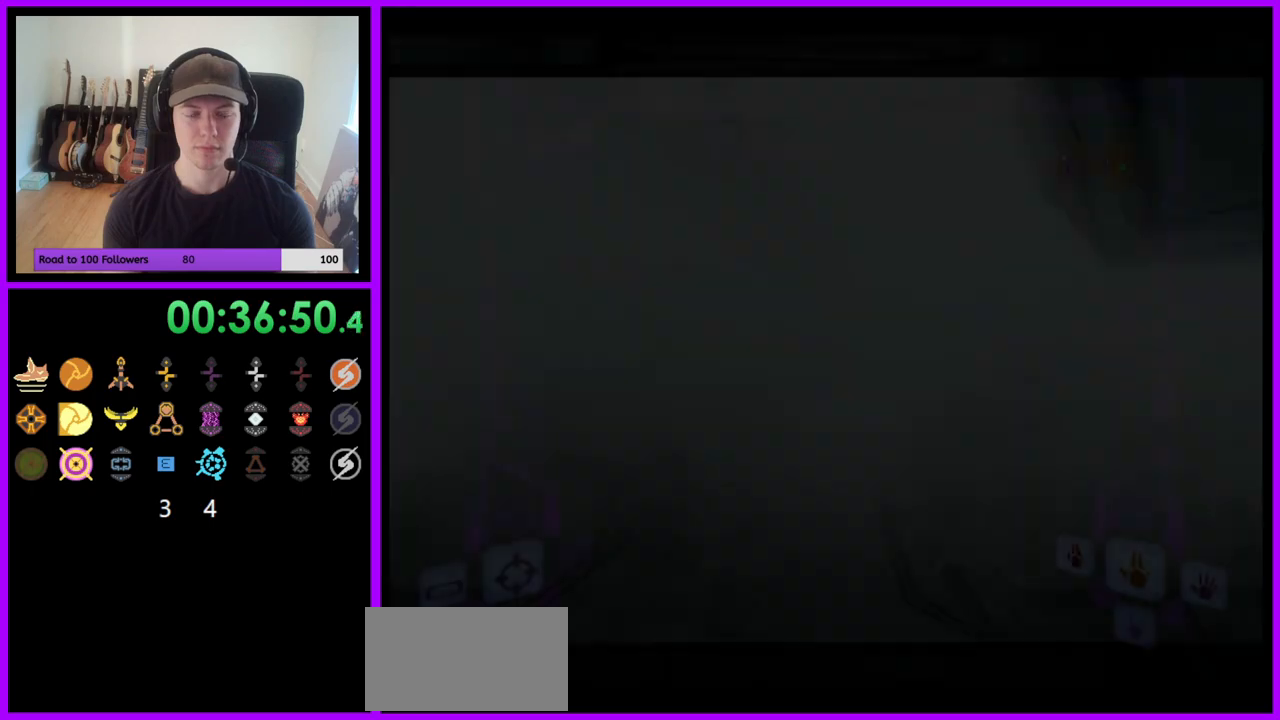
{"dt_ms": 500, "buttons": [], "left_stick": "center", "right_stick": "center", "events": []}
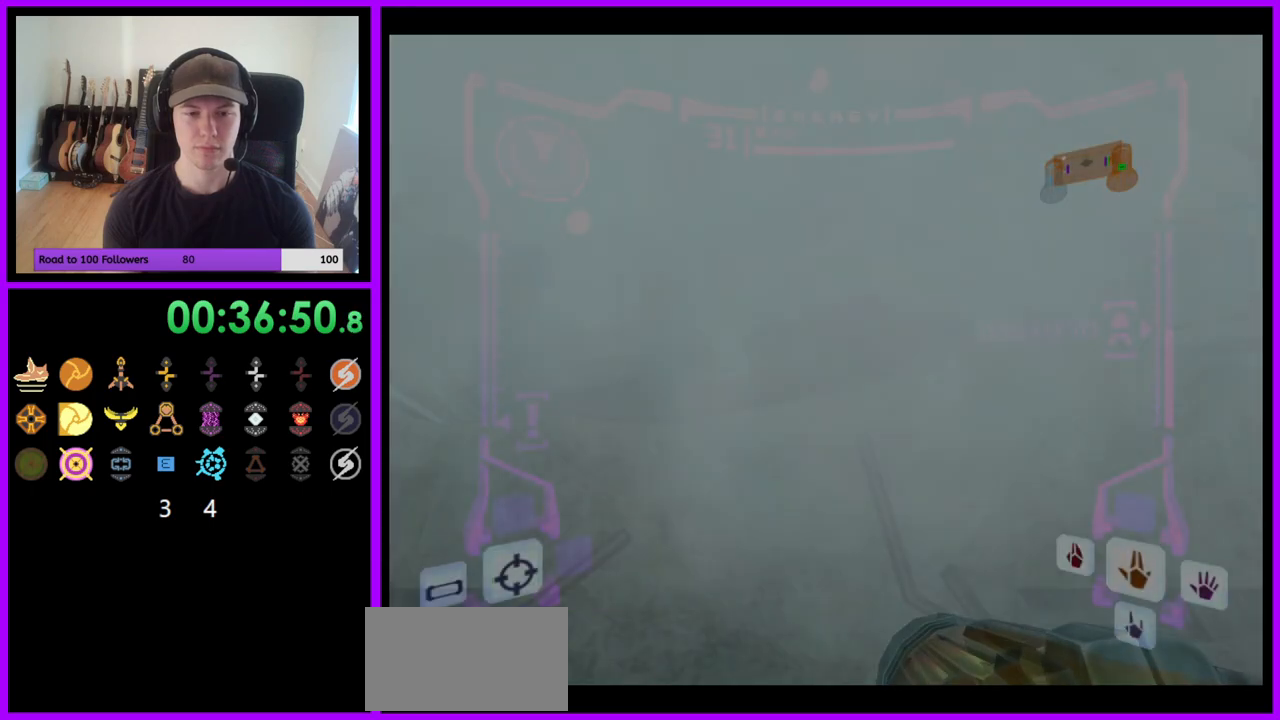
{"dt_ms": 500, "buttons": [], "left_stick": "up", "right_stick": "center", "events": [[150, "Z", "down"], [183, "left_stick", "up-left"], [200, "Z", "up"], [383, "left_stick", "up"]]}
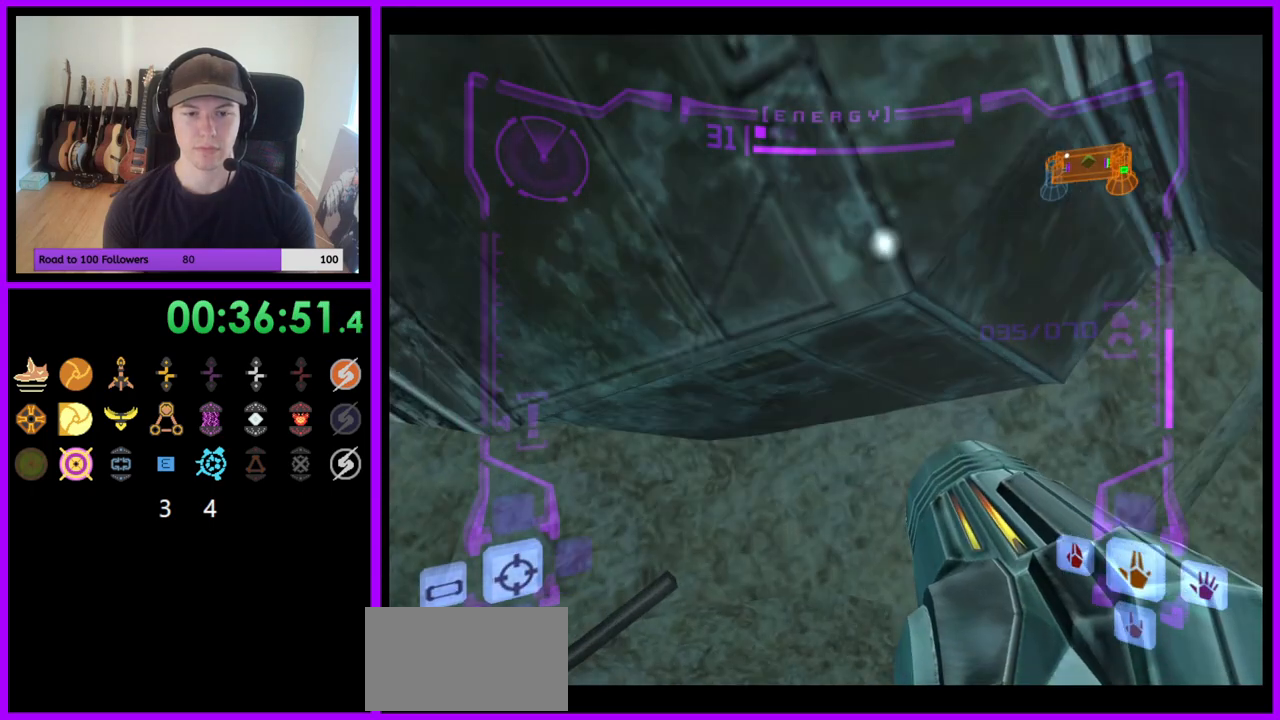
{"dt_ms": 500, "buttons": [], "left_stick": "up", "right_stick": "center"}
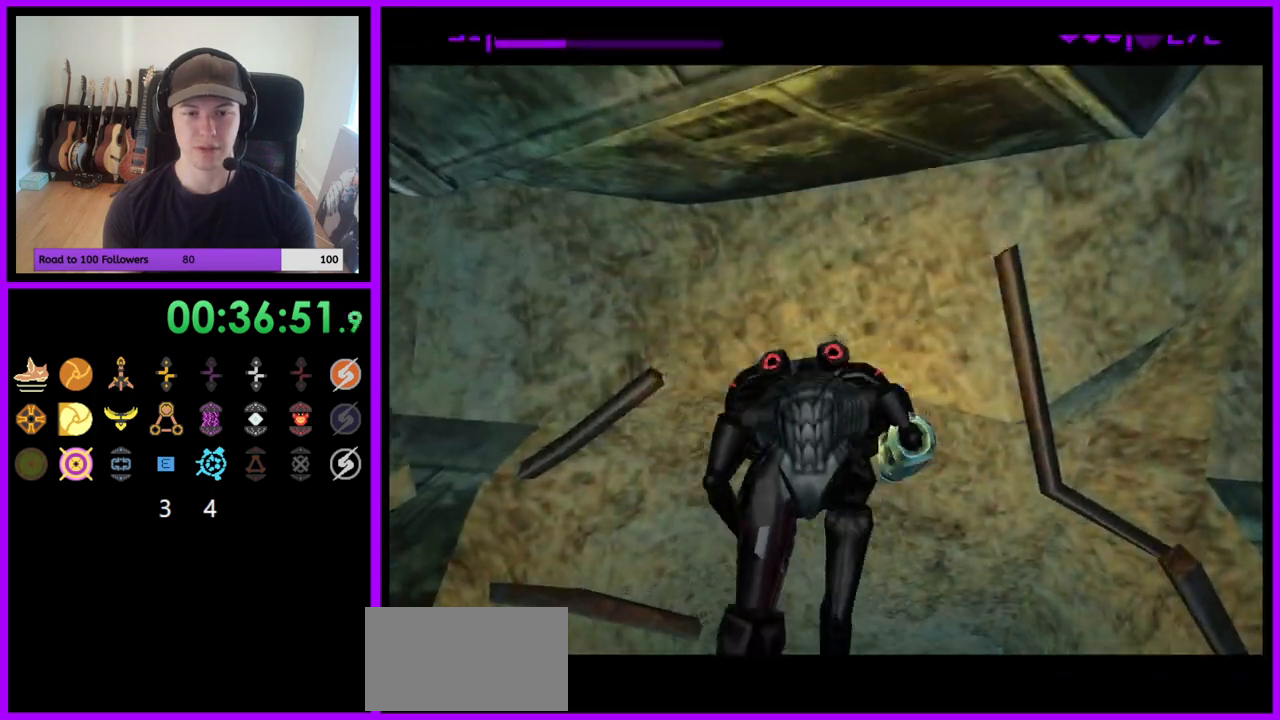
{"dt_ms": 500, "buttons": [], "left_stick": "up", "right_stick": "center", "events": [[50, "left_stick", "center"], [500, "left_stick", "up"]]}
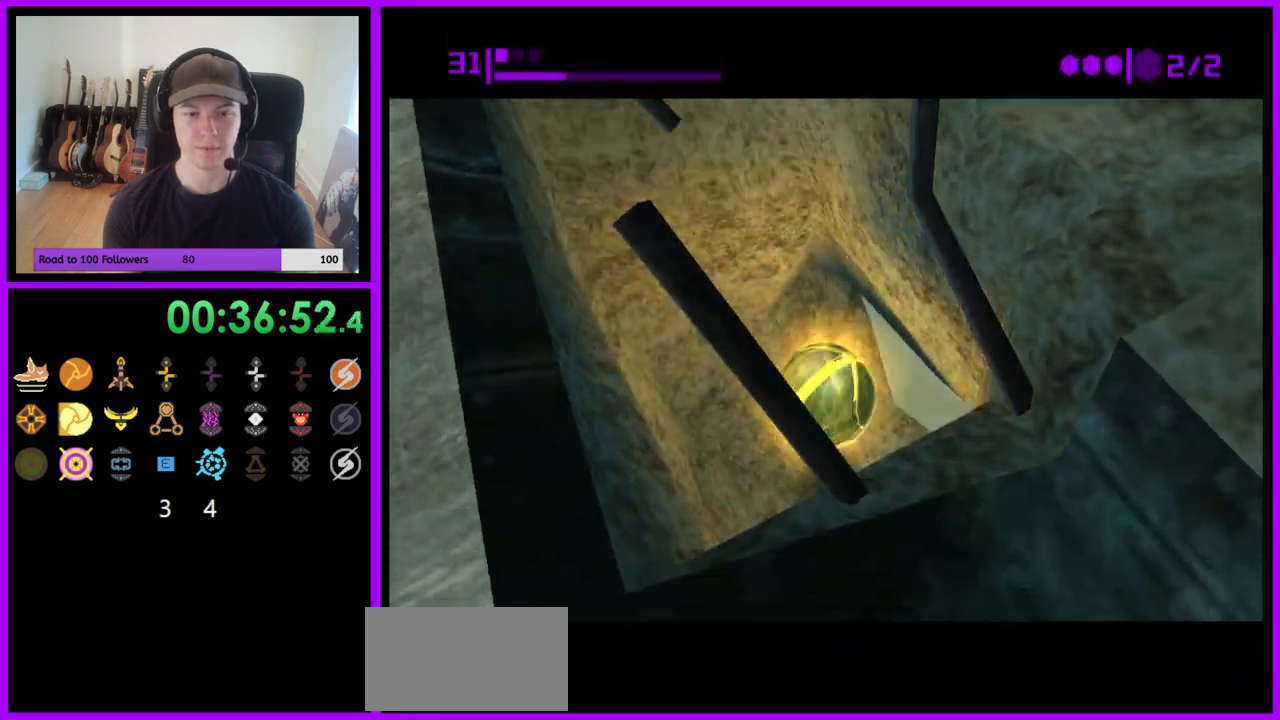
{"dt_ms": 500, "buttons": ["B"], "left_stick": "up-right", "right_stick": "center", "events": [[17, "left_stick", "up-right"], [200, "B", "down"]]}
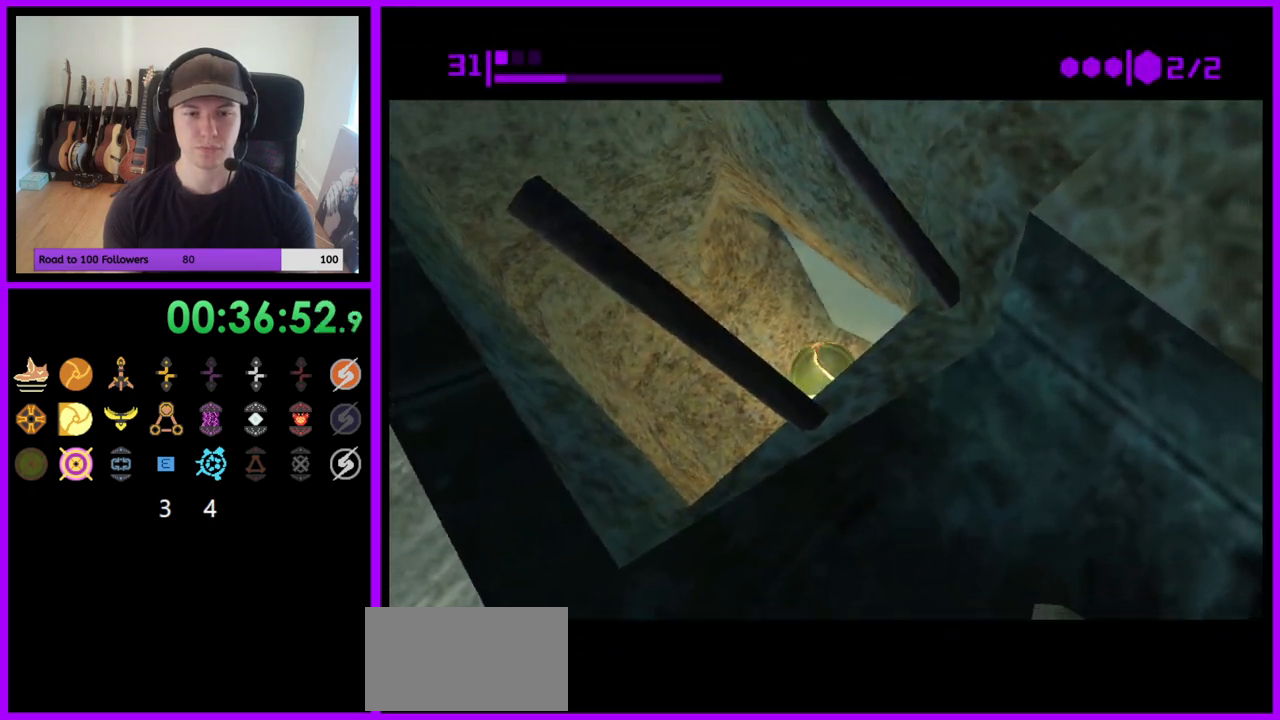
{"dt_ms": 500, "buttons": ["B"], "left_stick": "up-left", "right_stick": "center", "events": [[83, "B", "up"], [83, "left_stick", "up"], [200, "B", "down"], [200, "left_stick", "up-left"]]}
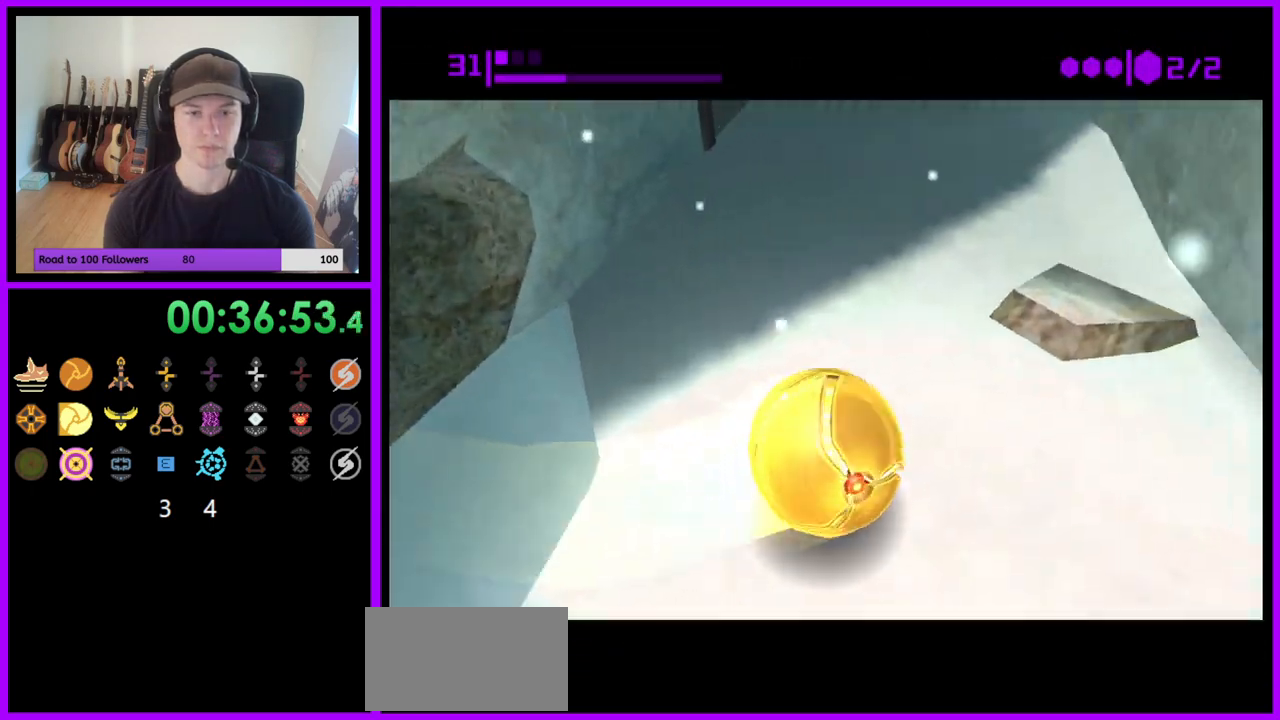
{"dt_ms": 500, "buttons": ["B"], "left_stick": "up", "right_stick": "center", "events": [[100, "left_stick", "up-right"], [267, "left_stick", "up-left"], [350, "left_stick", "up"]]}
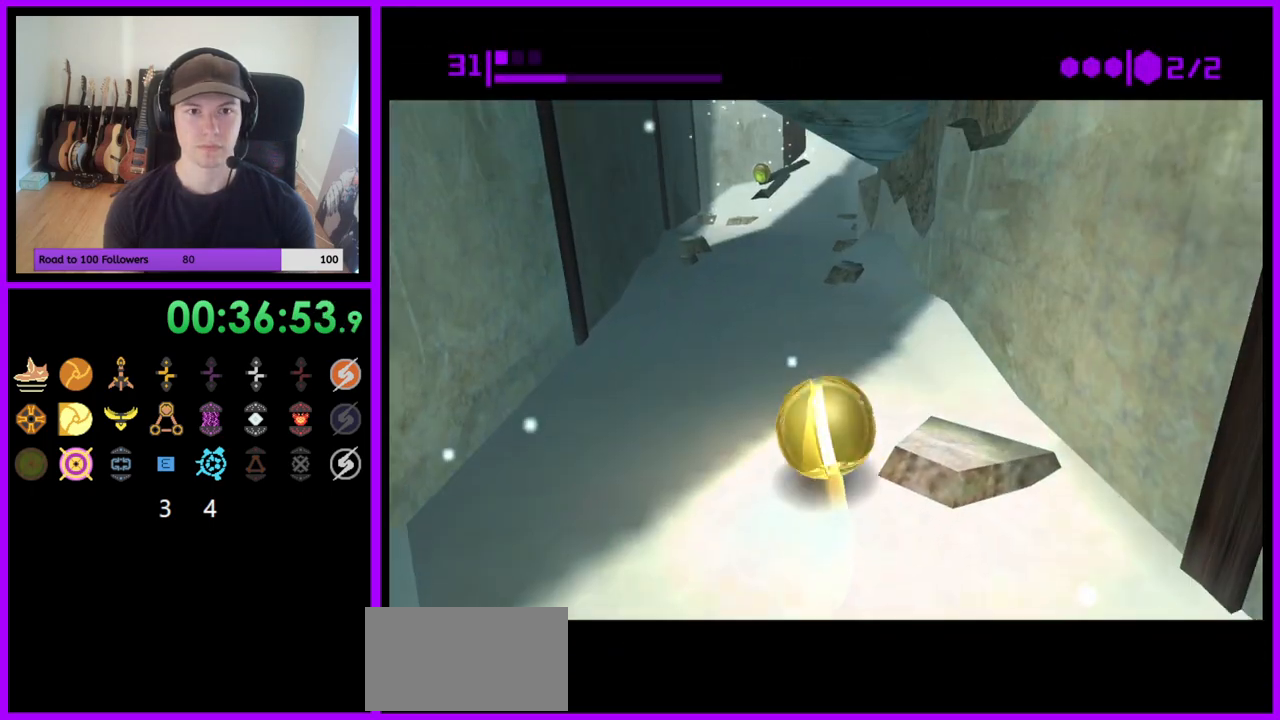
{"dt_ms": 500, "buttons": [], "left_stick": "up", "right_stick": "center", "events": [[67, "B", "up"], [333, "X", "down"], [467, "X", "up"]]}
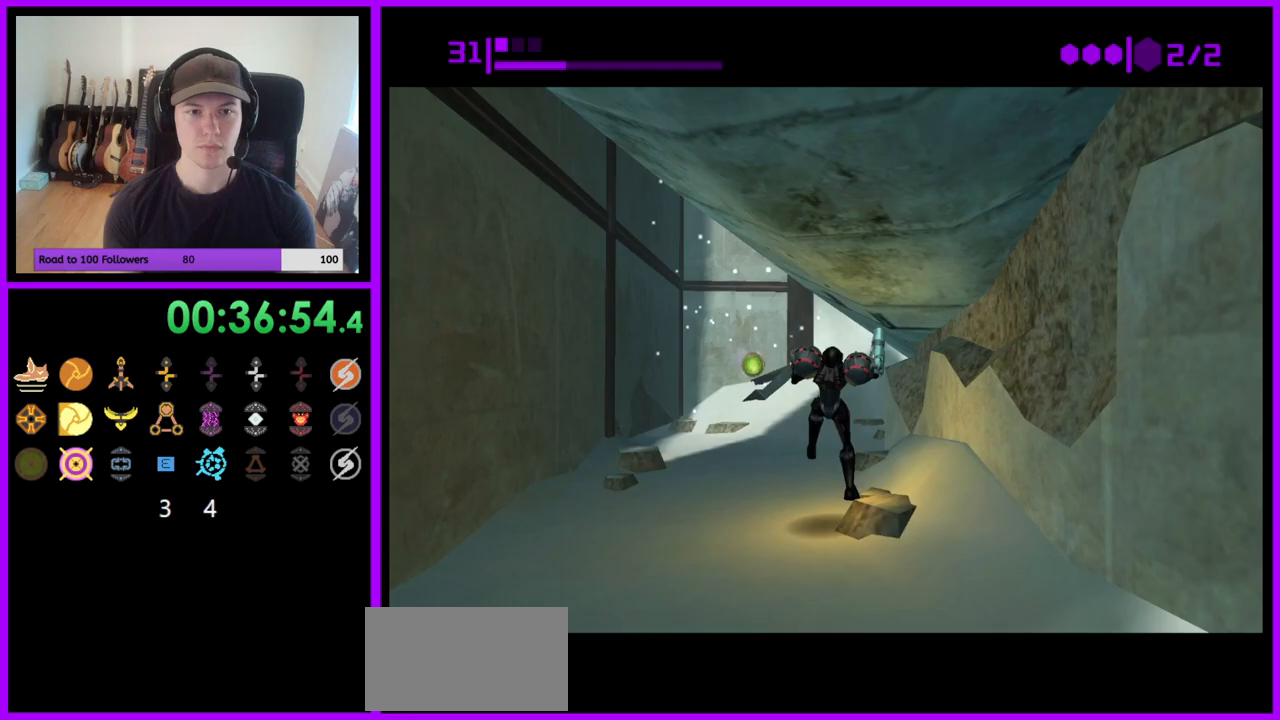
{"dt_ms": 500, "buttons": [], "left_stick": "up", "right_stick": "center", "events": []}